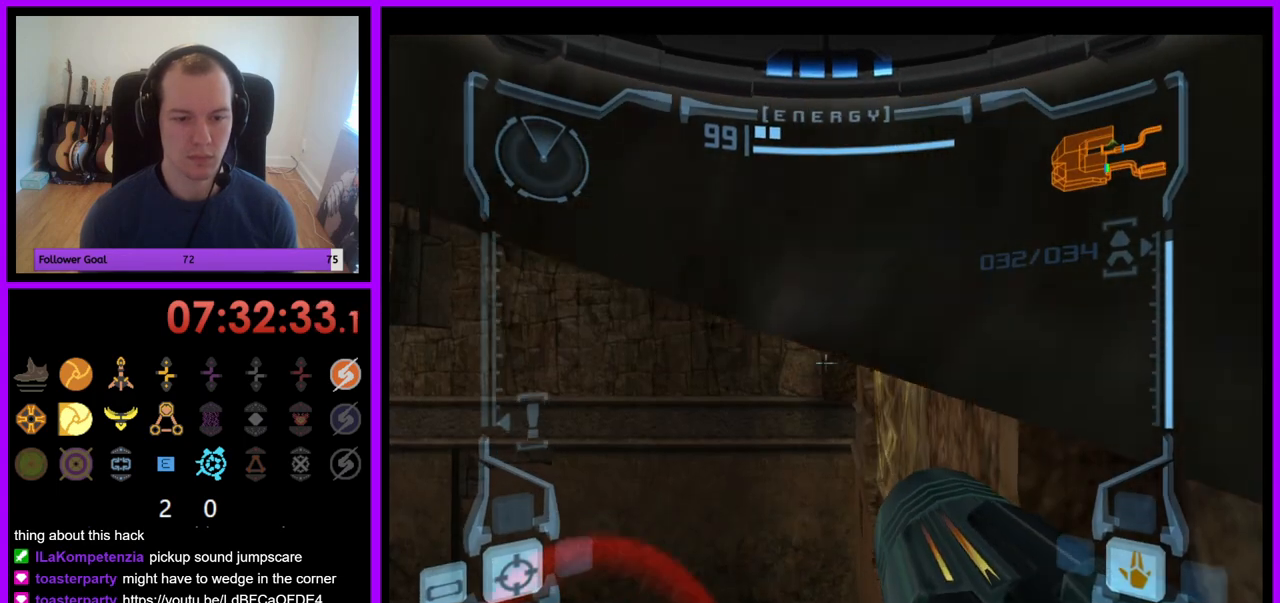
Gameplay with a controller (Nintendo layout); each line is a JSON object with the inputs held at the frame after it. "events" lists button and stick changes between this image and that frame as [ms after this image, input, new state], when the widget could be followed in between. Not read: L3 R3.
{"buttons": ["L1"], "left_stick": "up", "right_stick": "center", "events": [[67, "B", "up"], [400, "left_stick", "up"]]}
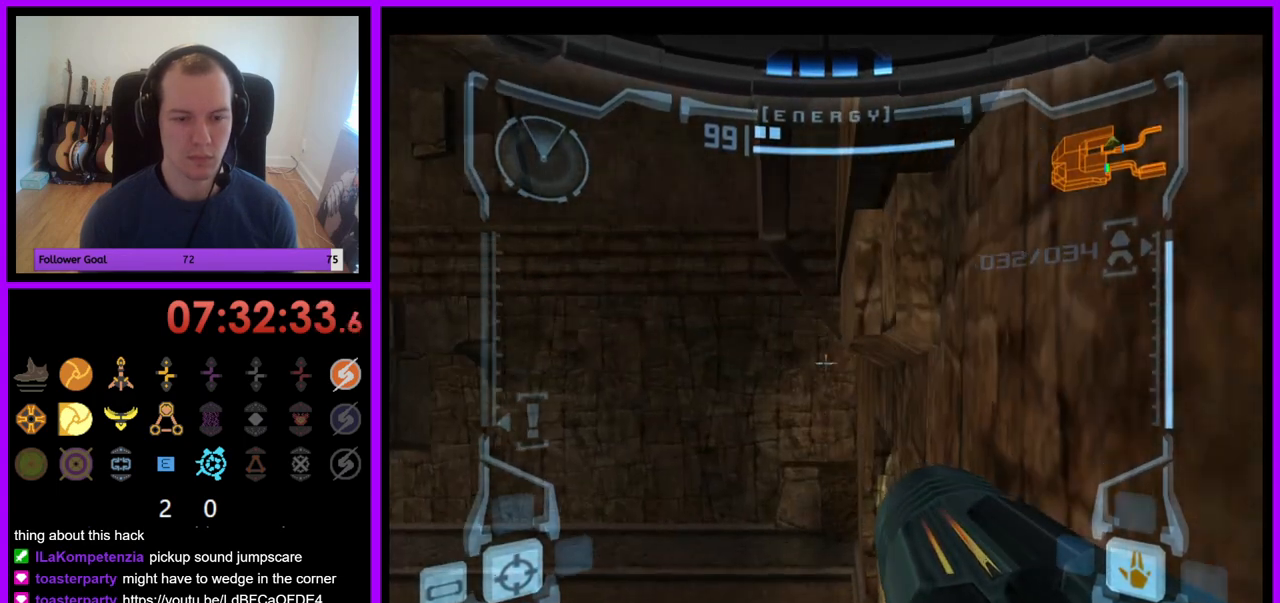
{"buttons": ["L1"], "left_stick": "left", "right_stick": "center", "events": [[33, "left_stick", "center"], [433, "B", "down"], [433, "left_stick", "left"], [500, "B", "up"]]}
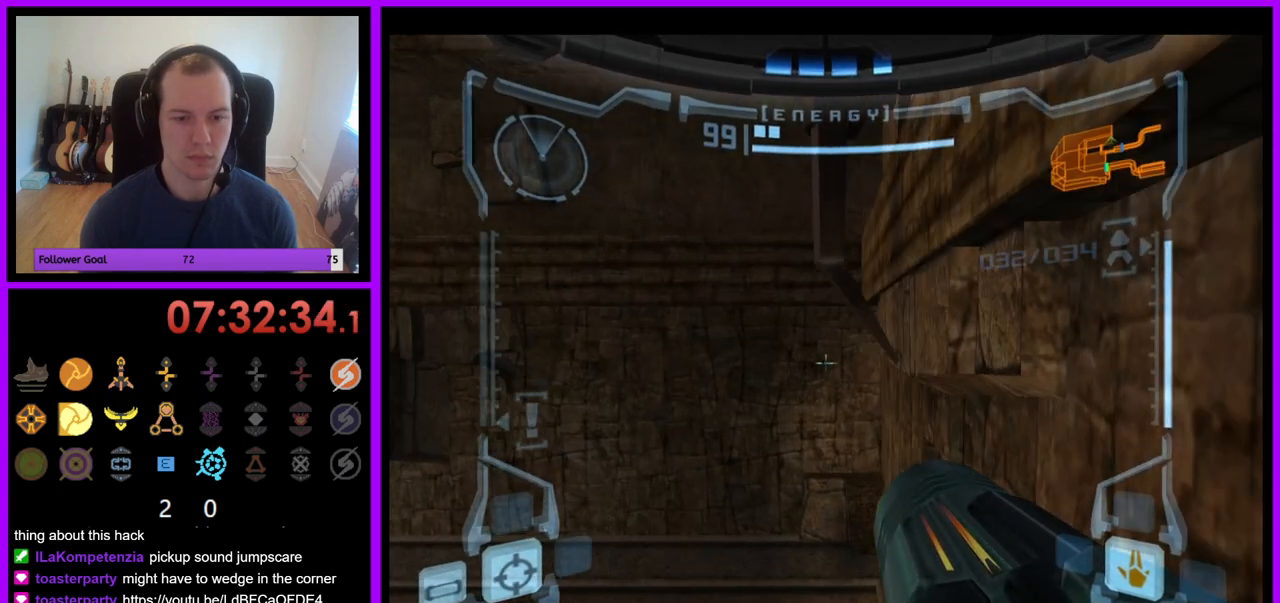
{"buttons": ["L1"], "left_stick": "right", "right_stick": "center", "events": [[67, "left_stick", "center"], [267, "left_stick", "down-right"], [333, "left_stick", "right"]]}
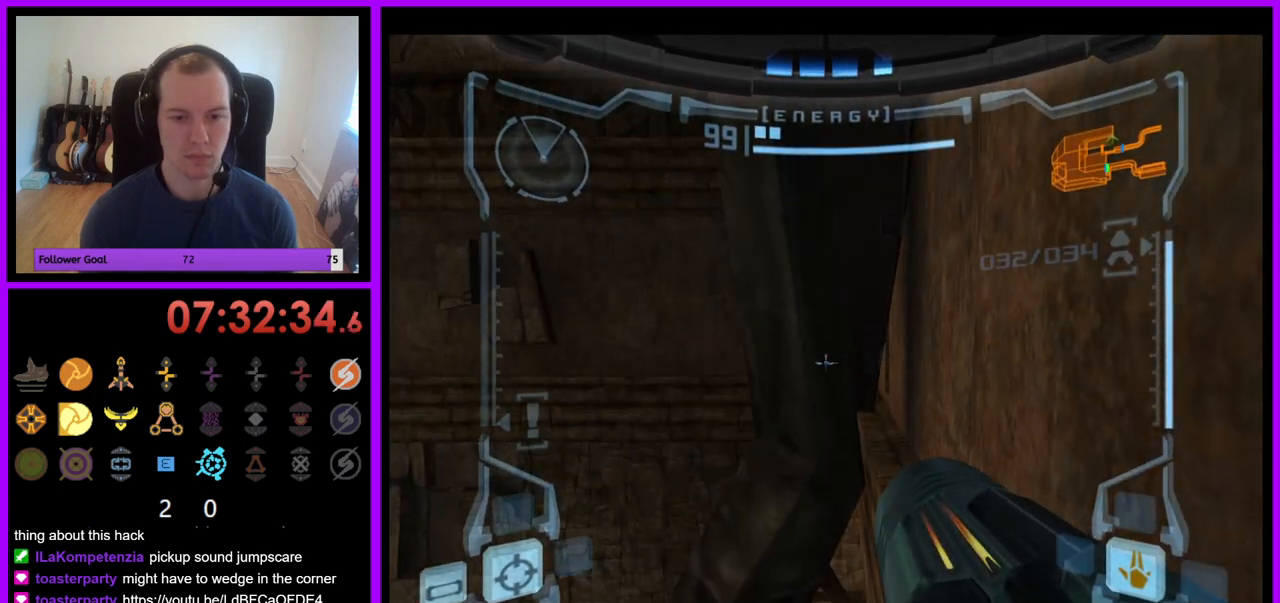
{"buttons": ["L1"], "left_stick": "up-right", "right_stick": "center", "events": [[100, "left_stick", "up-right"], [317, "left_stick", "up"], [417, "left_stick", "up-right"]]}
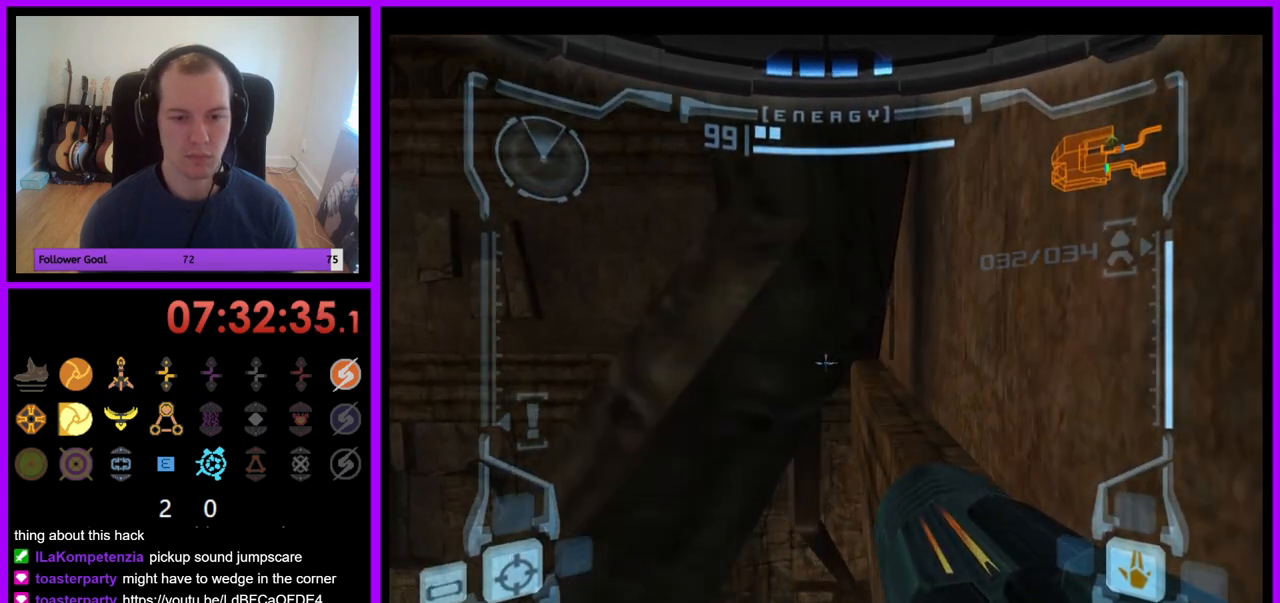
{"buttons": ["L1"], "left_stick": "up", "right_stick": "center", "events": [[367, "left_stick", "up"]]}
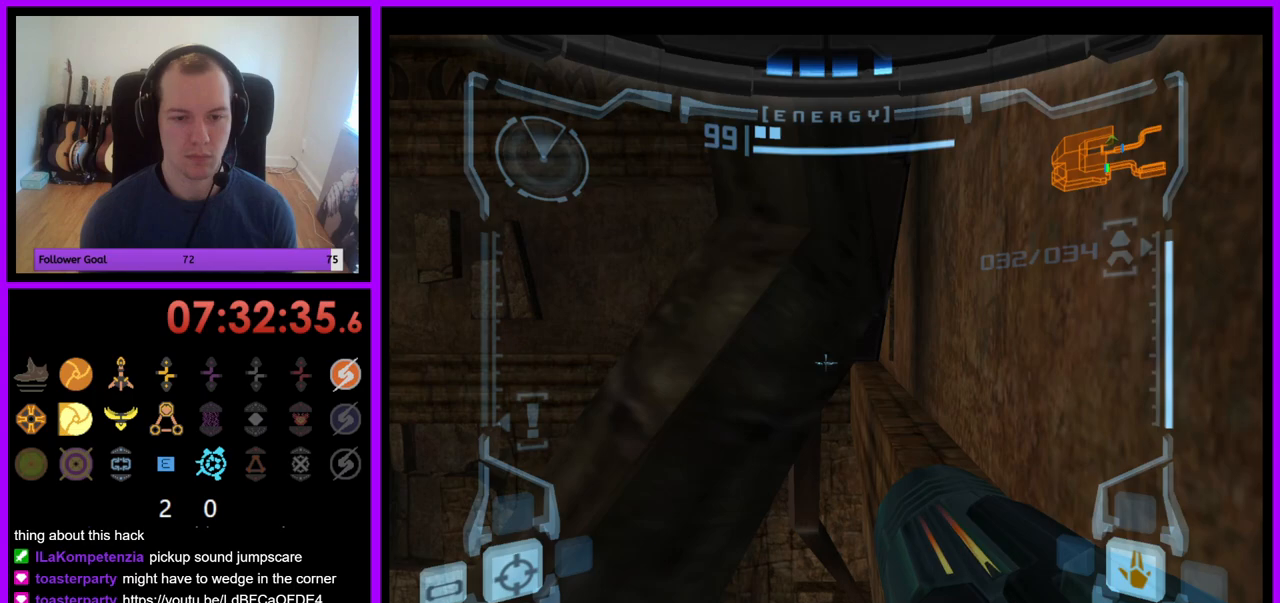
{"buttons": ["L1"], "left_stick": "up", "right_stick": "center", "events": []}
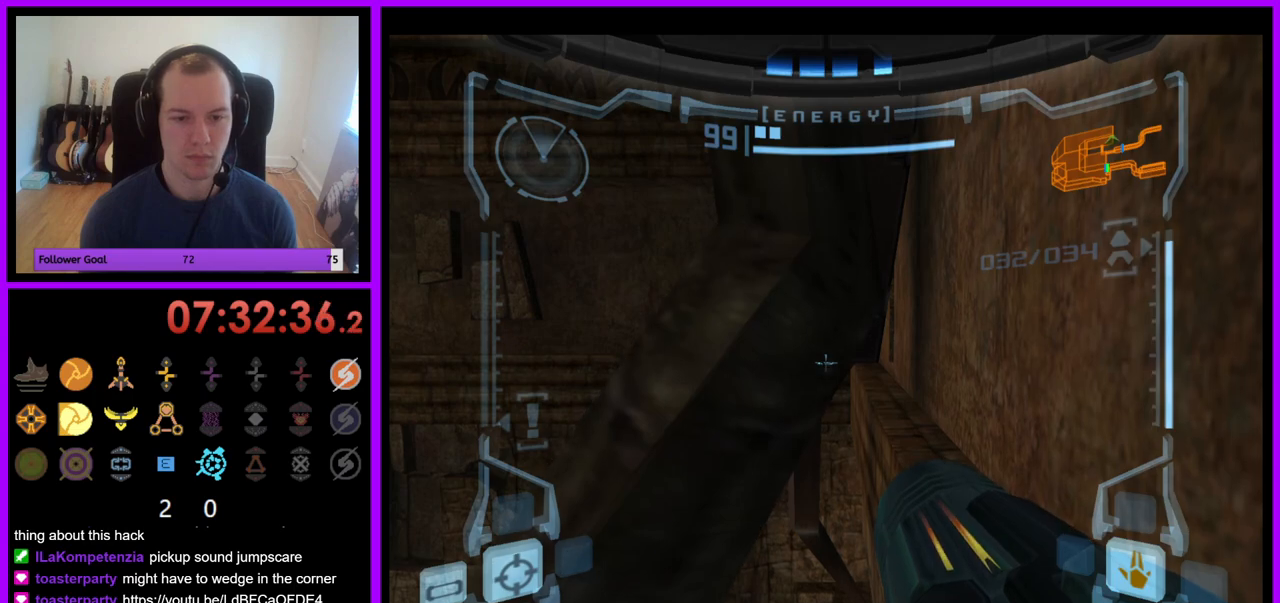
{"buttons": ["L1"], "left_stick": "up", "right_stick": "center", "events": []}
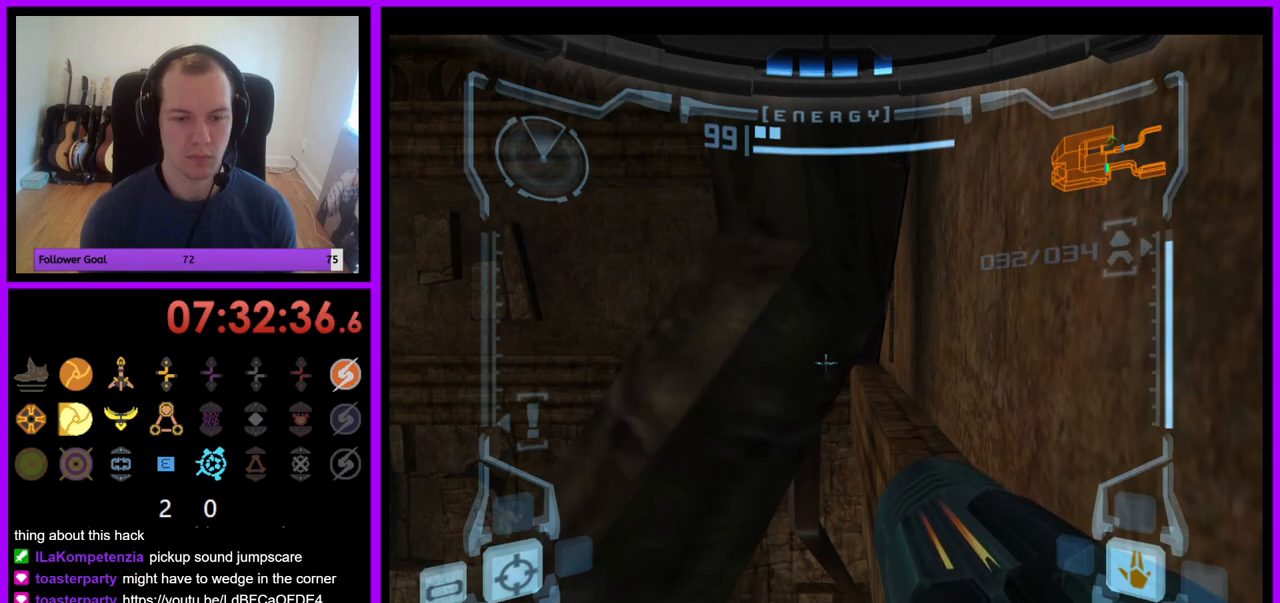
{"buttons": ["L1"], "left_stick": "down-right", "right_stick": "center", "events": [[450, "left_stick", "down-right"]]}
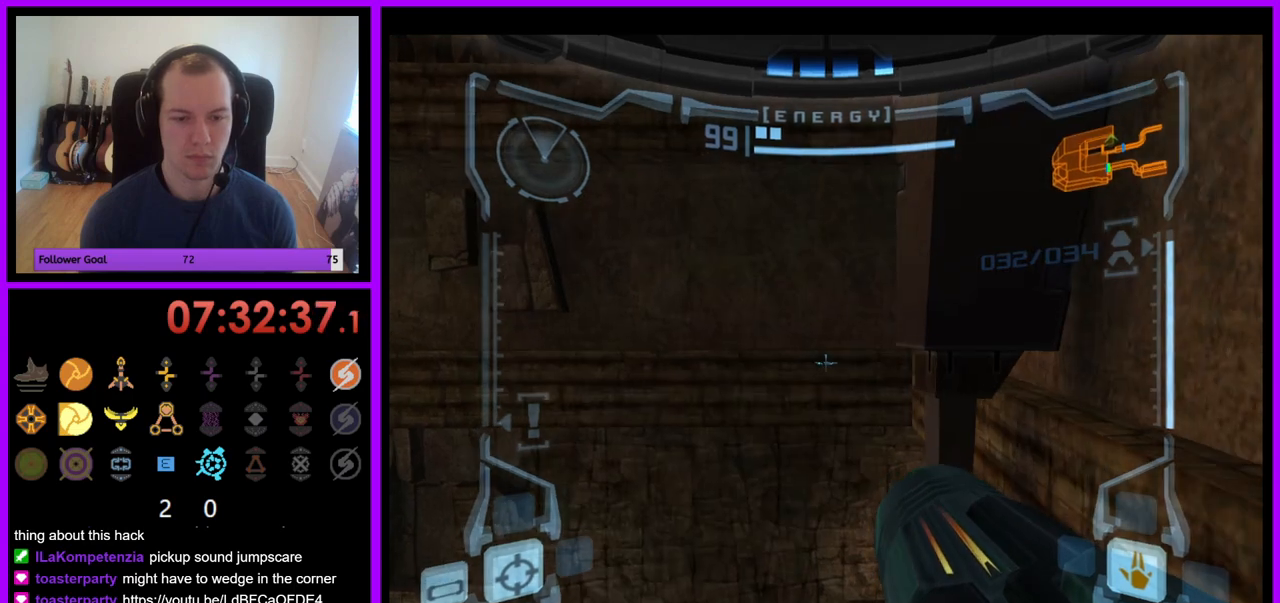
{"buttons": ["L1"], "left_stick": "down-right", "right_stick": "center", "events": []}
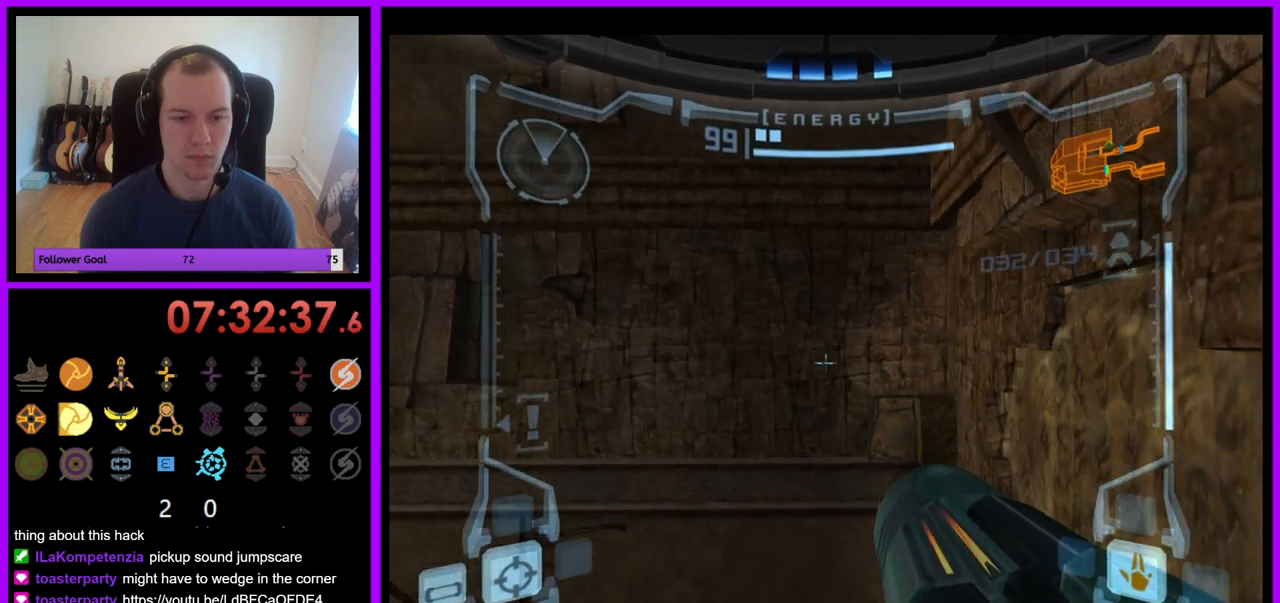
{"buttons": ["B", "L1"], "left_stick": "center", "right_stick": "center", "events": [[183, "left_stick", "right"], [367, "left_stick", "center"], [400, "B", "down"]]}
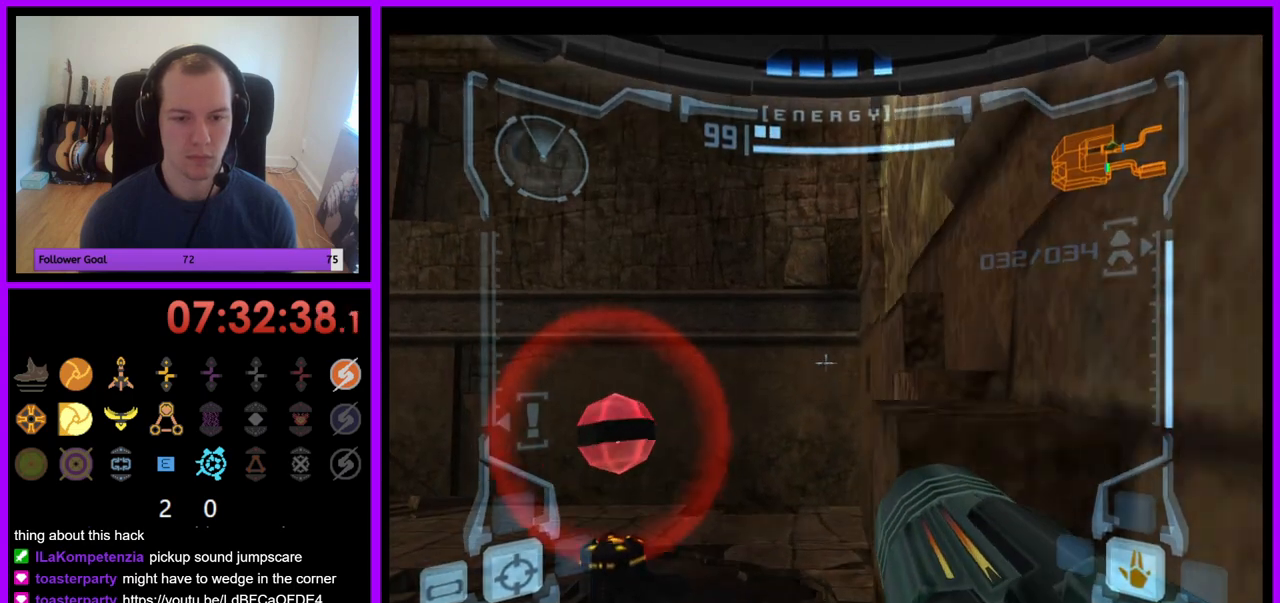
{"buttons": ["L1"], "left_stick": "center", "right_stick": "center", "events": [[50, "B", "up"], [267, "left_stick", "up-right"], [400, "left_stick", "center"]]}
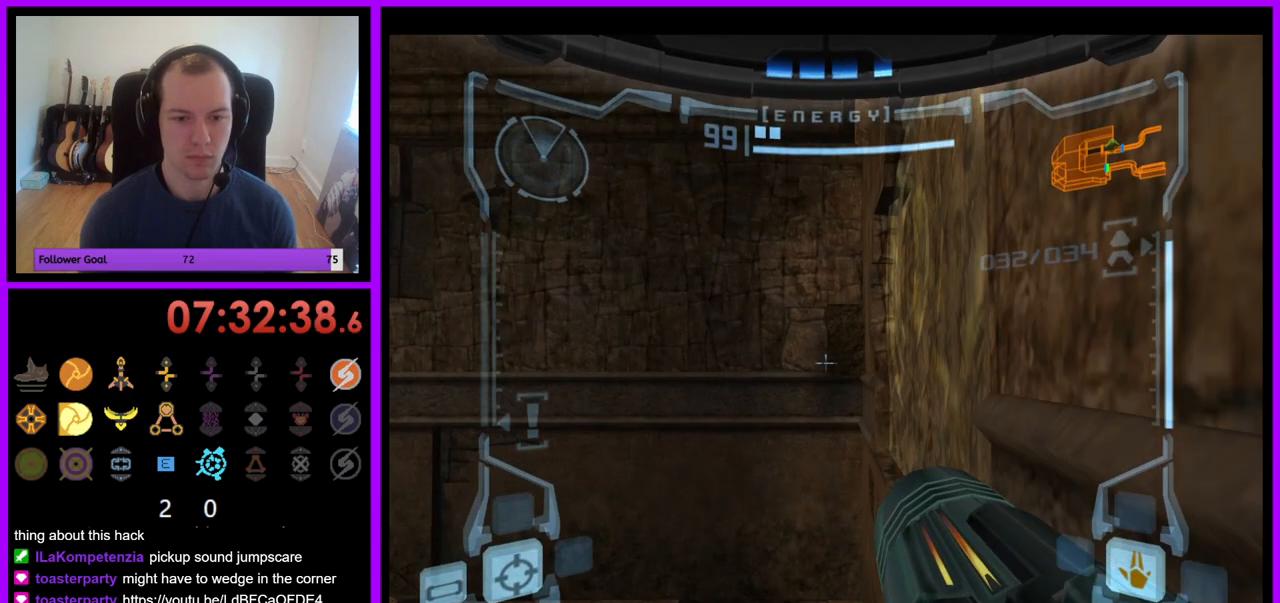
{"buttons": ["L1"], "left_stick": "down-right", "right_stick": "center", "events": [[250, "left_stick", "down-right"], [267, "B", "down"], [400, "B", "up"]]}
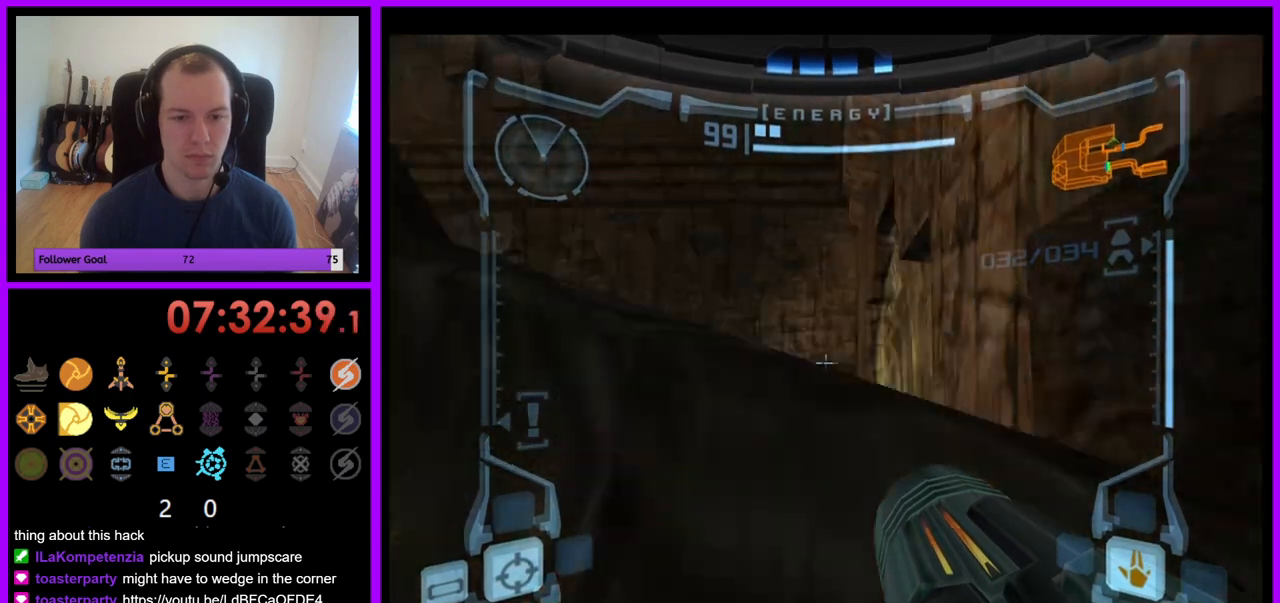
{"buttons": ["L1"], "left_stick": "down-right", "right_stick": "center", "events": []}
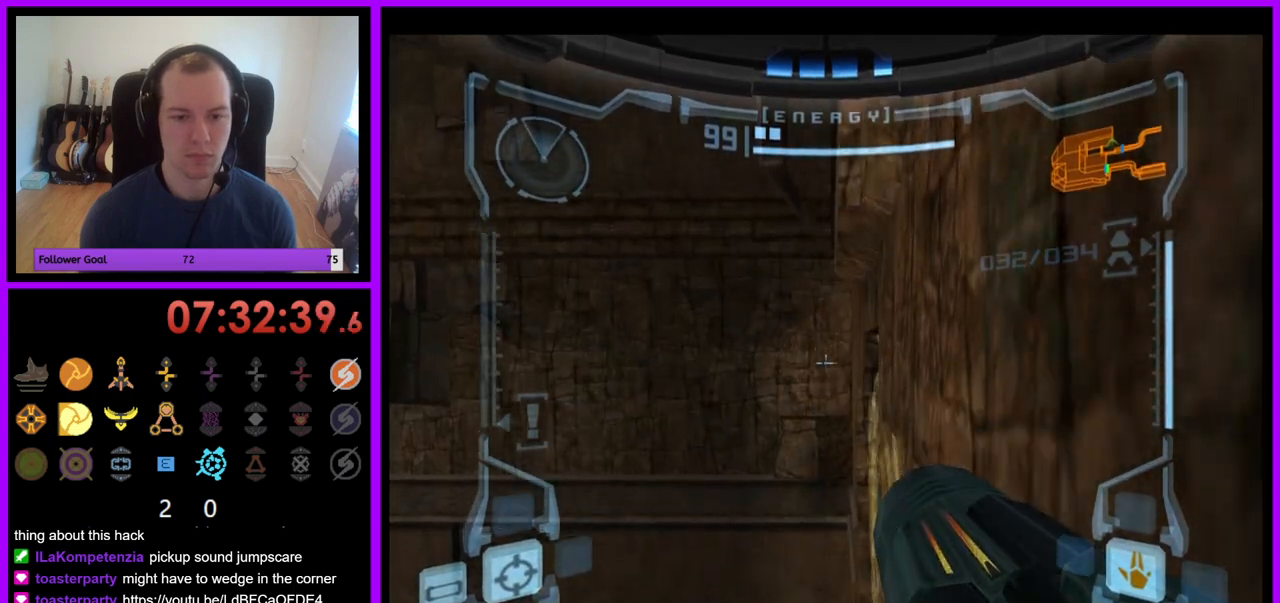
{"buttons": ["B", "L1"], "left_stick": "center", "right_stick": "center", "events": [[300, "left_stick", "center"], [400, "B", "down"]]}
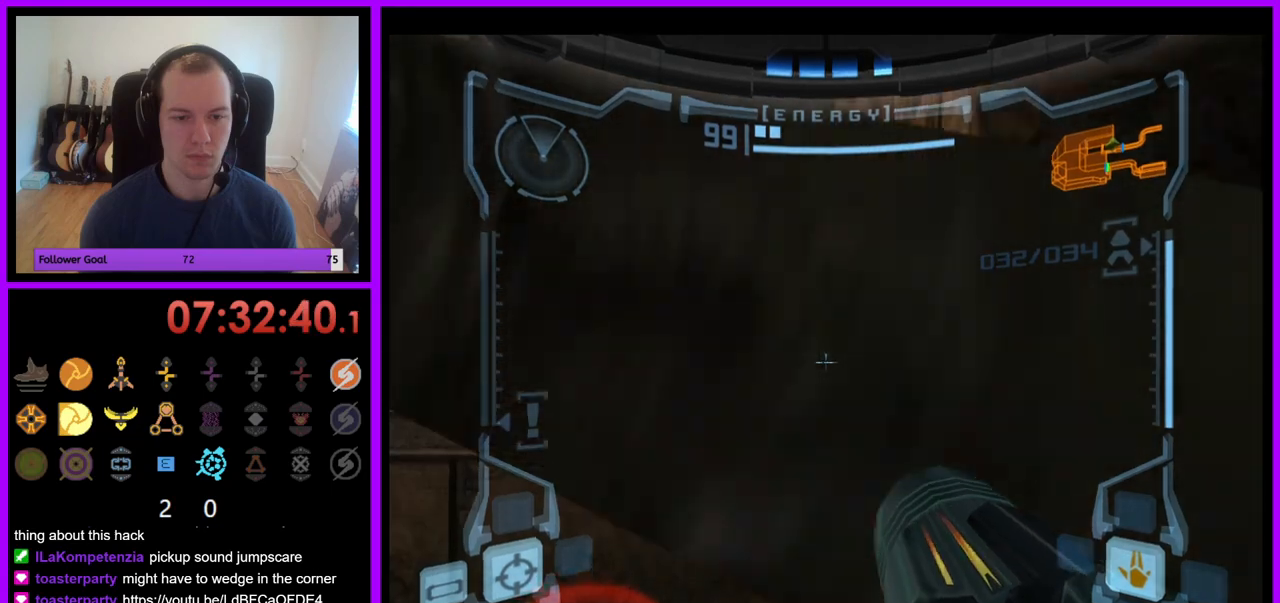
{"buttons": ["L1"], "left_stick": "center", "right_stick": "center", "events": [[17, "B", "up"], [350, "left_stick", "up"], [483, "left_stick", "center"]]}
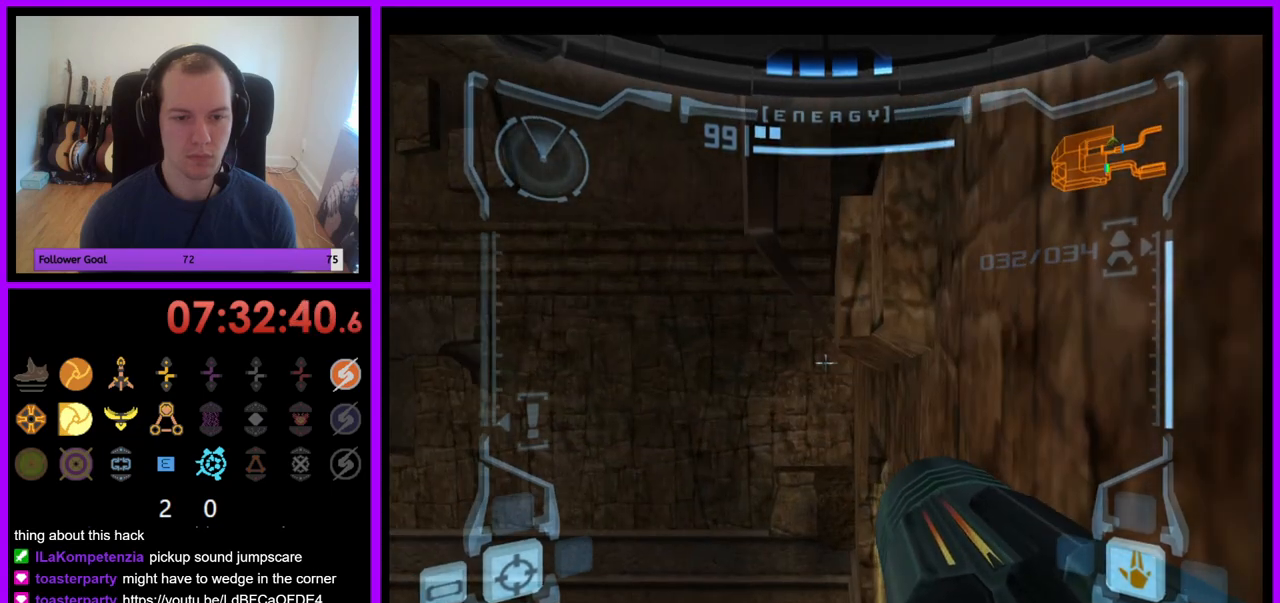
{"buttons": ["L1"], "left_stick": "down", "right_stick": "center", "events": [[317, "left_stick", "left"], [350, "B", "down"], [433, "B", "up"], [467, "left_stick", "down"]]}
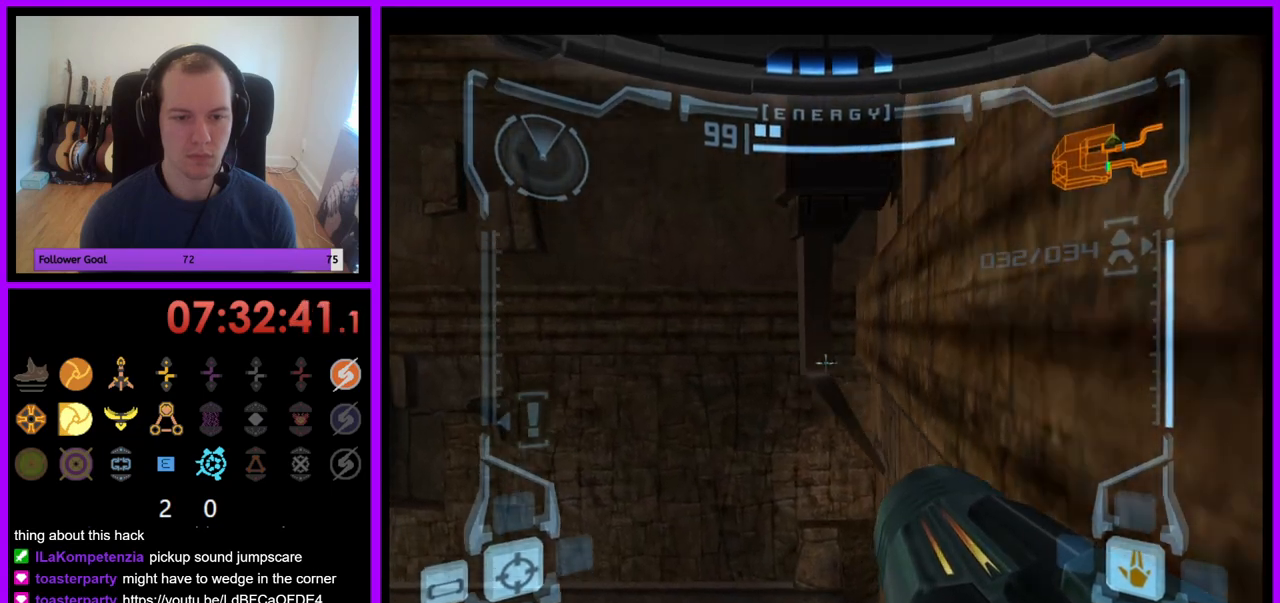
{"buttons": ["L1"], "left_stick": "up", "right_stick": "center", "events": [[67, "left_stick", "down-right"], [217, "left_stick", "right"], [333, "left_stick", "up-right"], [433, "left_stick", "up"]]}
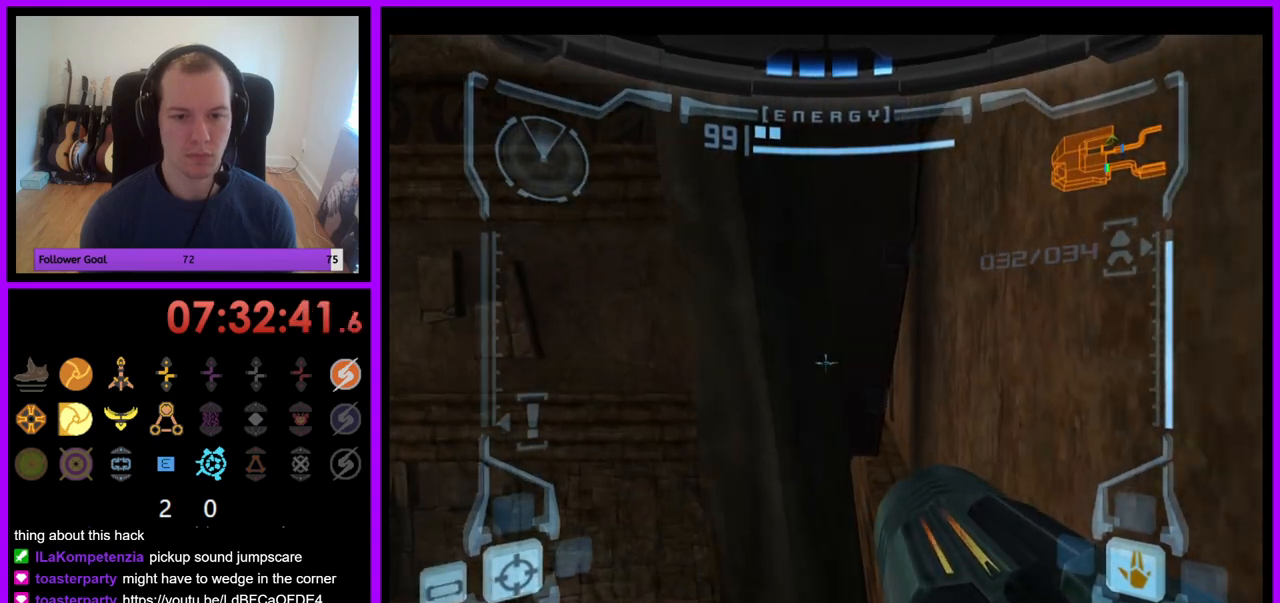
{"buttons": ["L1"], "left_stick": "up", "right_stick": "center", "events": []}
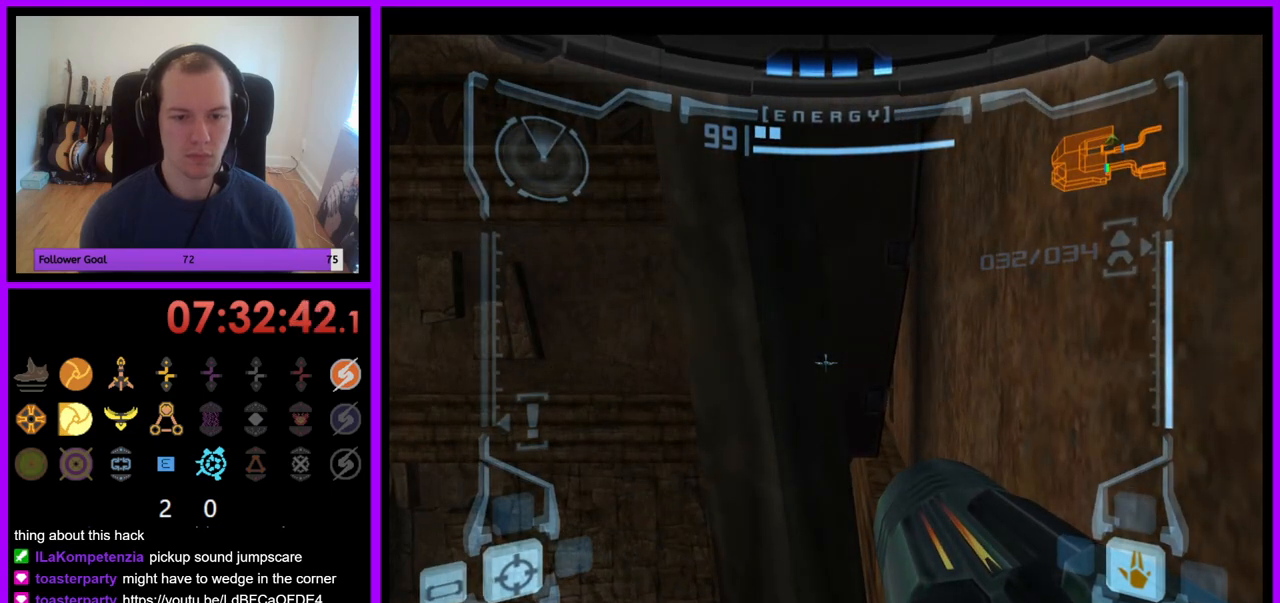
{"buttons": ["L1"], "left_stick": "down-right", "right_stick": "center", "events": [[100, "left_stick", "right"], [167, "left_stick", "down"], [450, "left_stick", "down-right"]]}
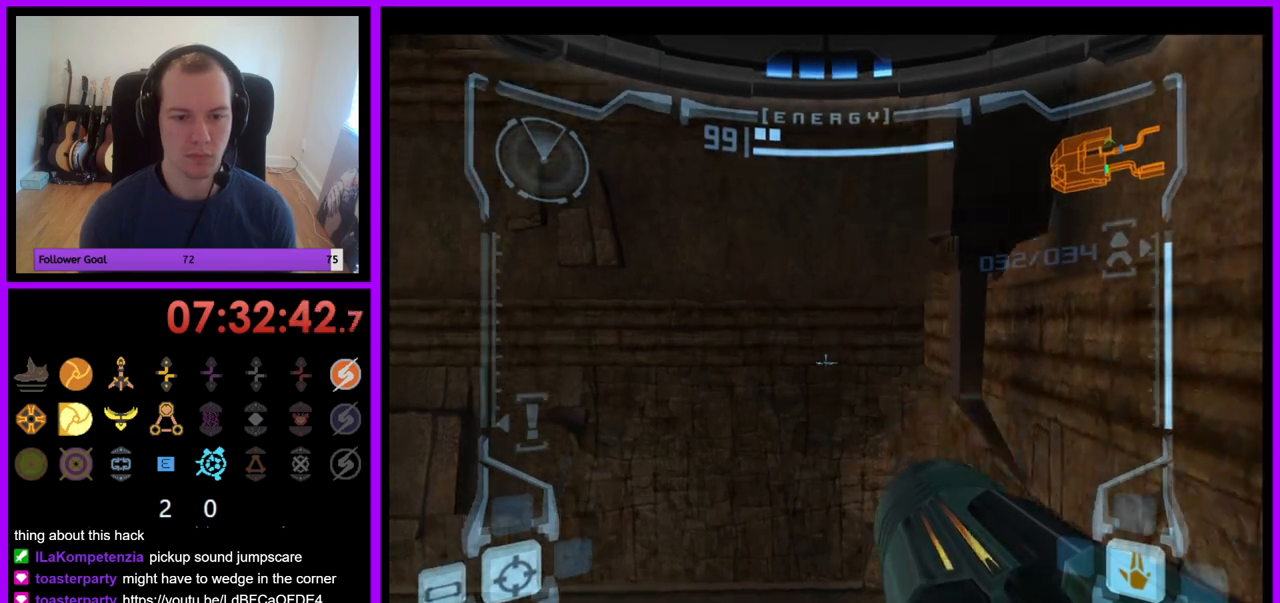
{"buttons": ["L1"], "left_stick": "right", "right_stick": "center", "events": [[417, "left_stick", "right"]]}
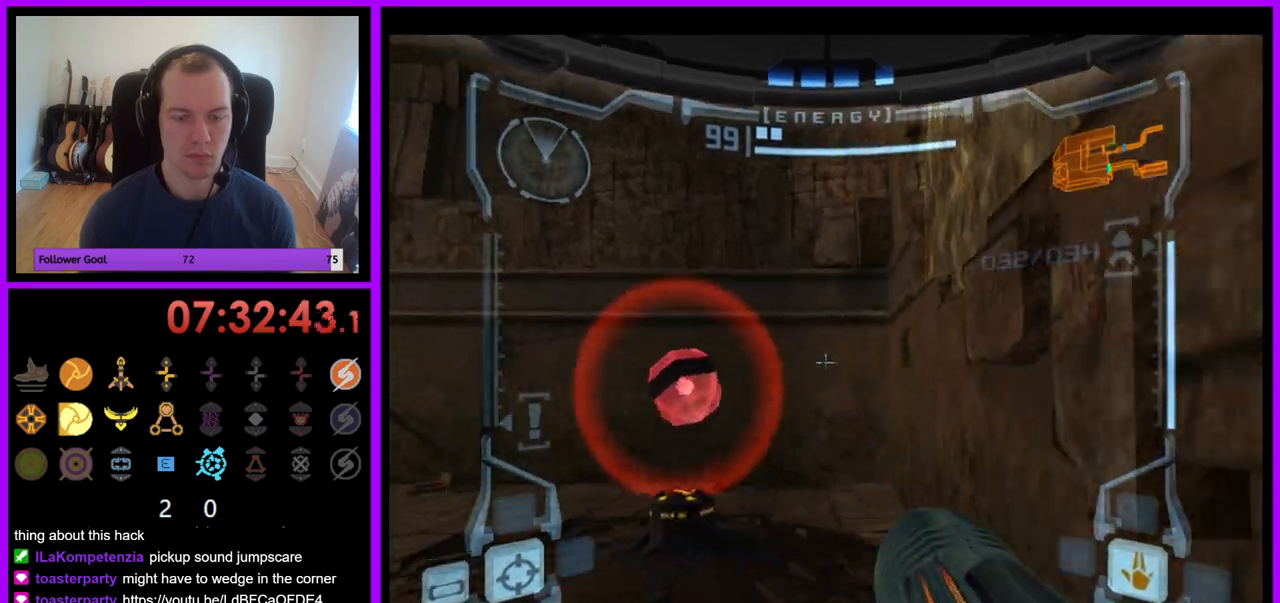
{"buttons": ["L1"], "left_stick": "up", "right_stick": "center", "events": [[117, "B", "down"], [250, "B", "up"], [250, "left_stick", "center"], [483, "left_stick", "up"]]}
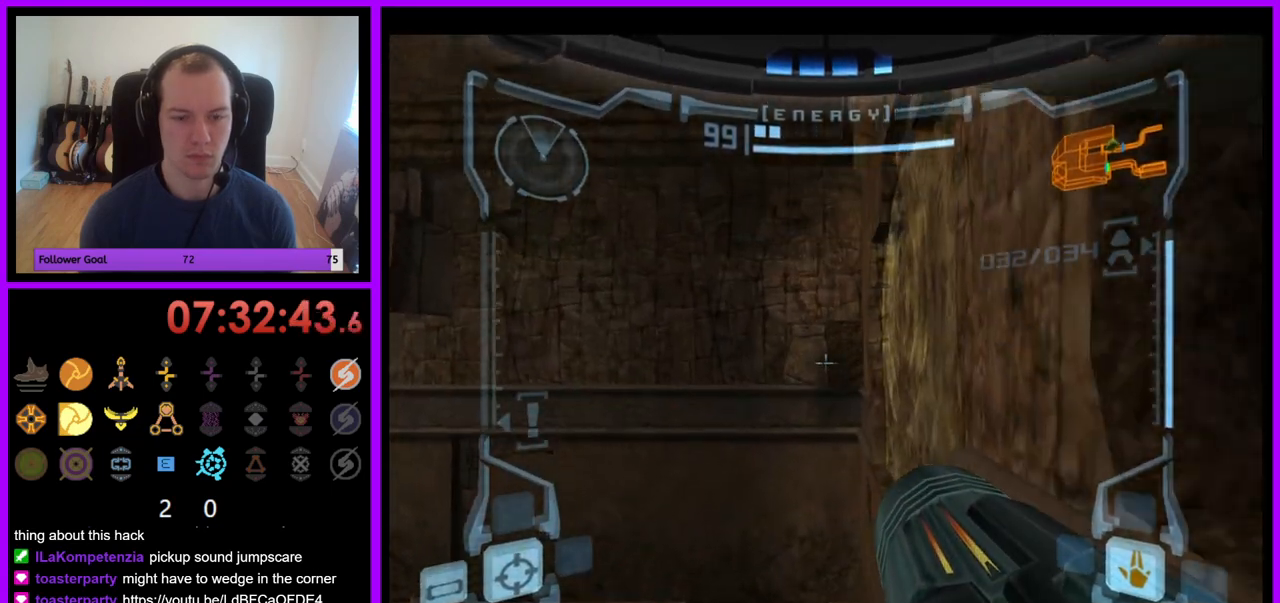
{"buttons": ["L1"], "left_stick": "down", "right_stick": "center", "events": [[83, "left_stick", "up-right"], [200, "left_stick", "center"], [483, "left_stick", "down"]]}
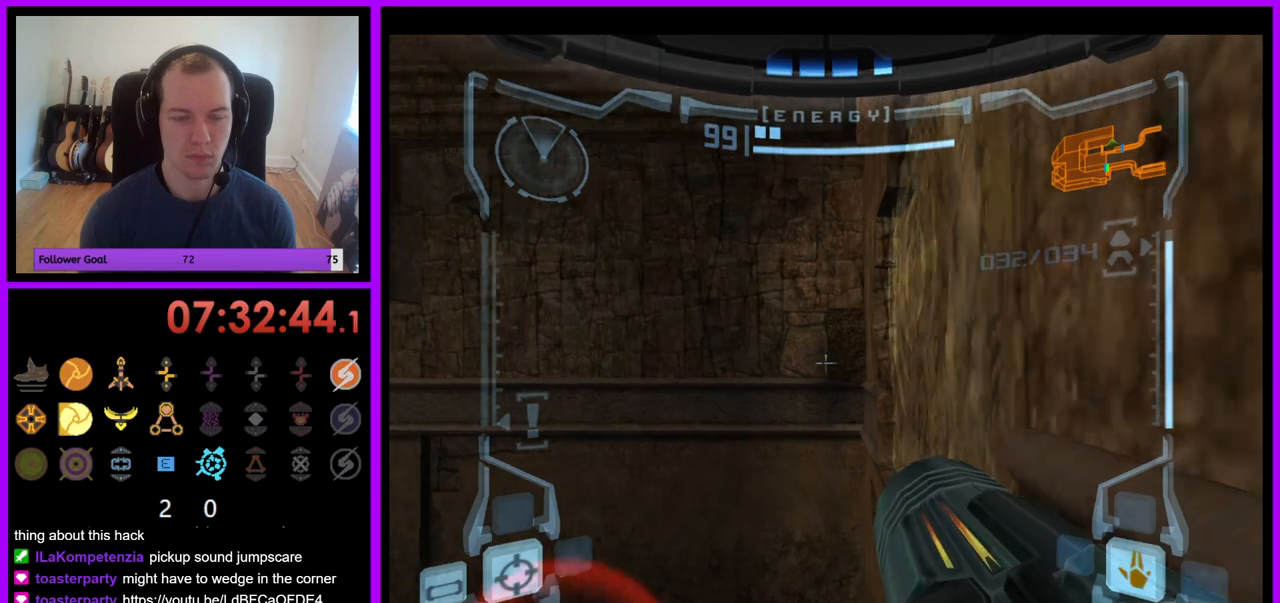
{"buttons": ["L1"], "left_stick": "up-right", "right_stick": "center", "events": [[17, "B", "down"], [117, "B", "up"], [200, "left_stick", "down-right"], [317, "left_stick", "right"], [417, "left_stick", "up-right"]]}
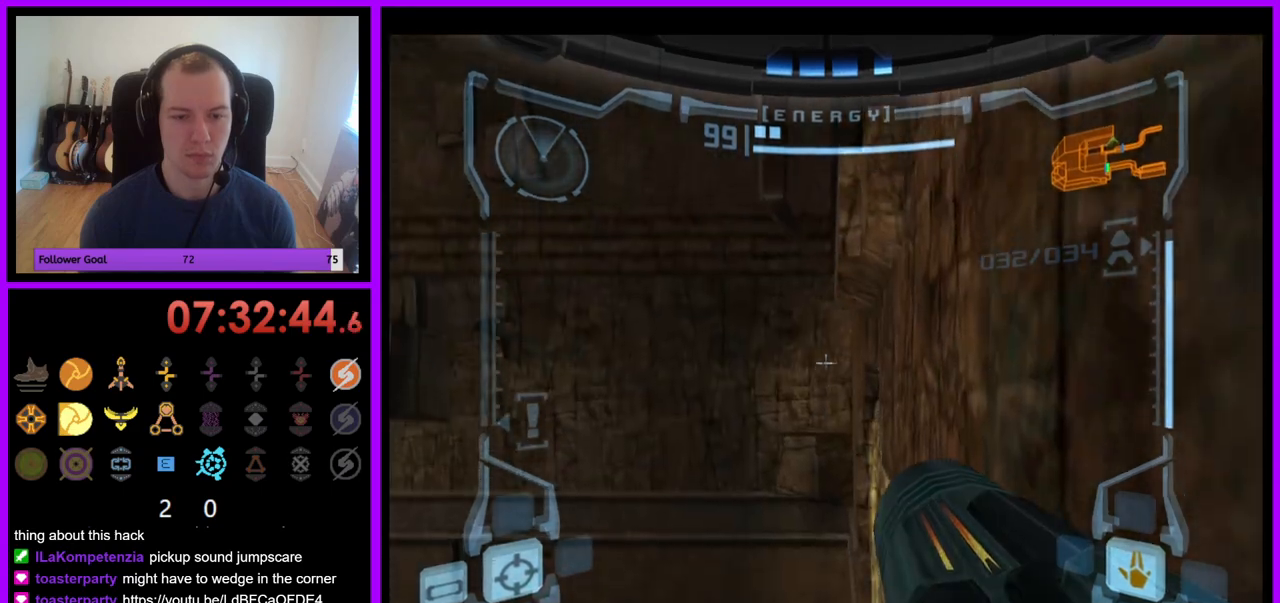
{"buttons": ["L1"], "left_stick": "center", "right_stick": "center", "events": [[67, "left_stick", "up"], [217, "left_stick", "center"]]}
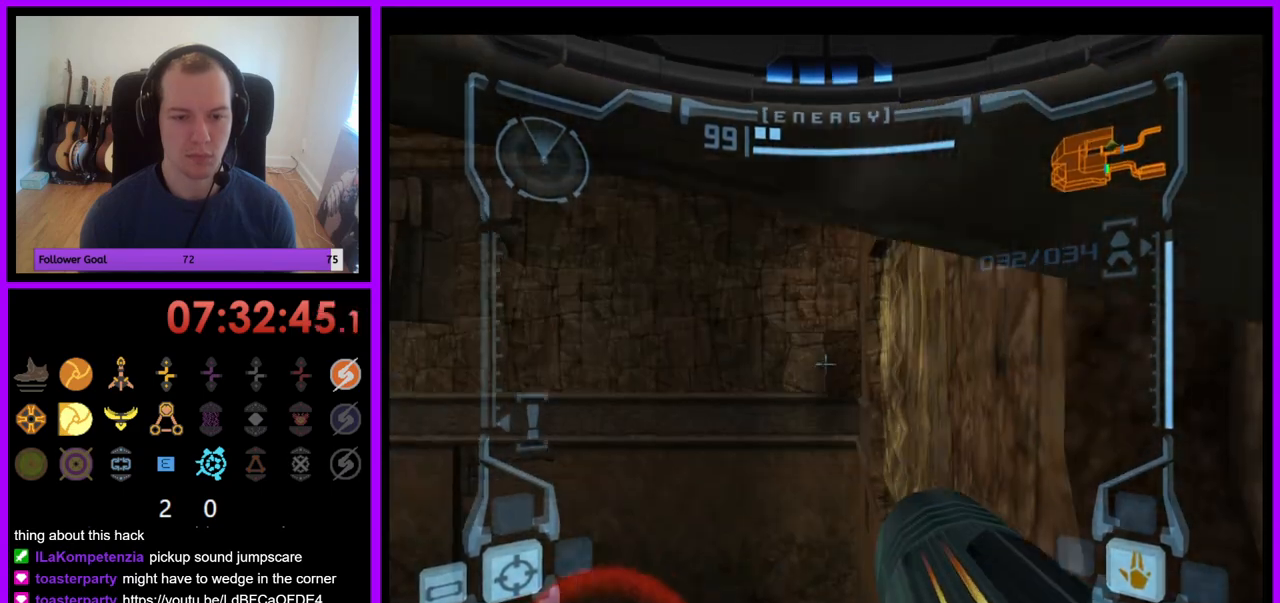
{"buttons": ["L1"], "left_stick": "up-right", "right_stick": "center", "events": [[267, "B", "down"], [367, "B", "up"], [467, "left_stick", "up-right"]]}
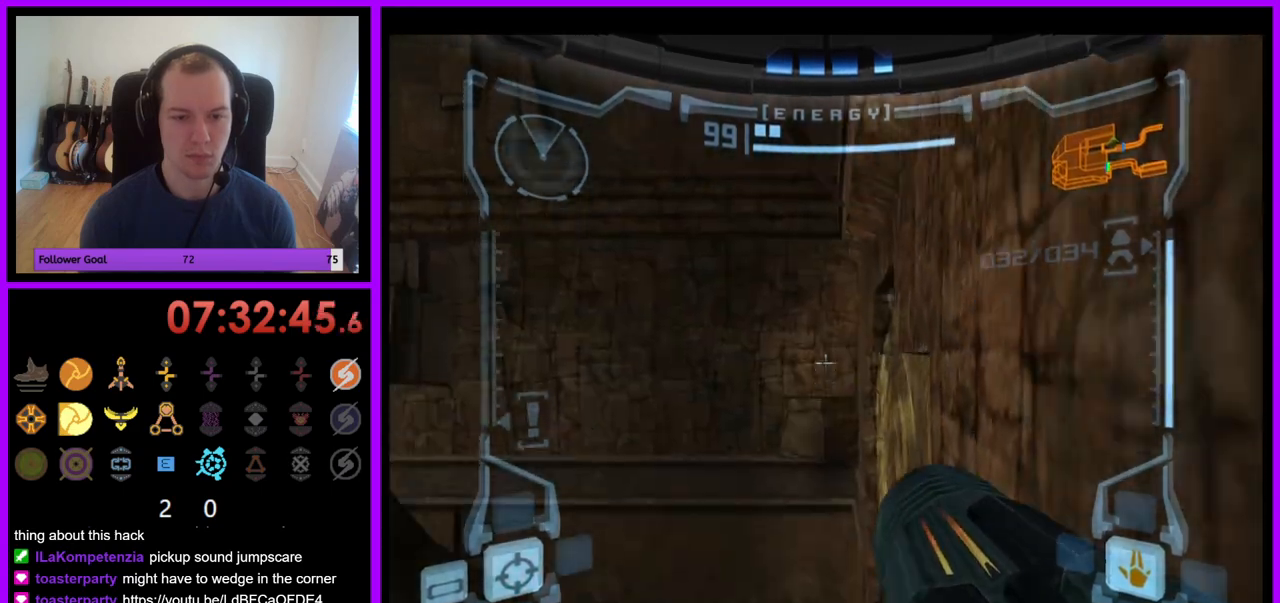
{"buttons": ["L1"], "left_stick": "center", "right_stick": "center", "events": [[150, "left_stick", "center"], [217, "left_stick", "up"], [367, "left_stick", "center"]]}
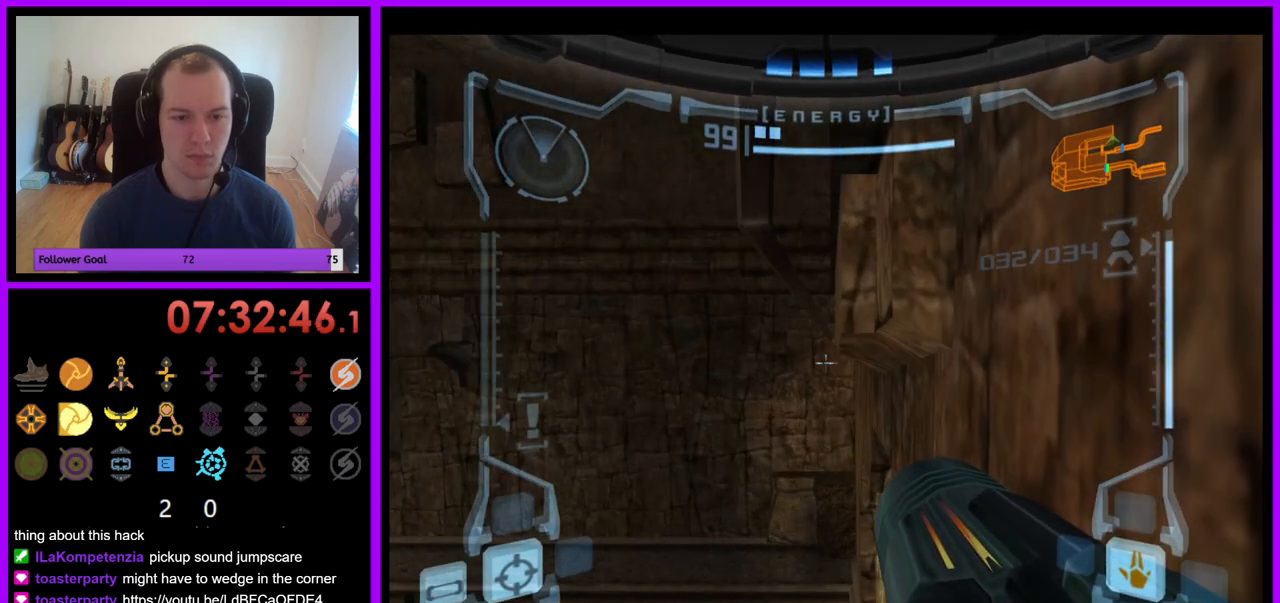
{"buttons": ["L1"], "left_stick": "center", "right_stick": "center", "events": [[283, "left_stick", "left"], [300, "B", "down"], [400, "B", "up"], [500, "left_stick", "center"]]}
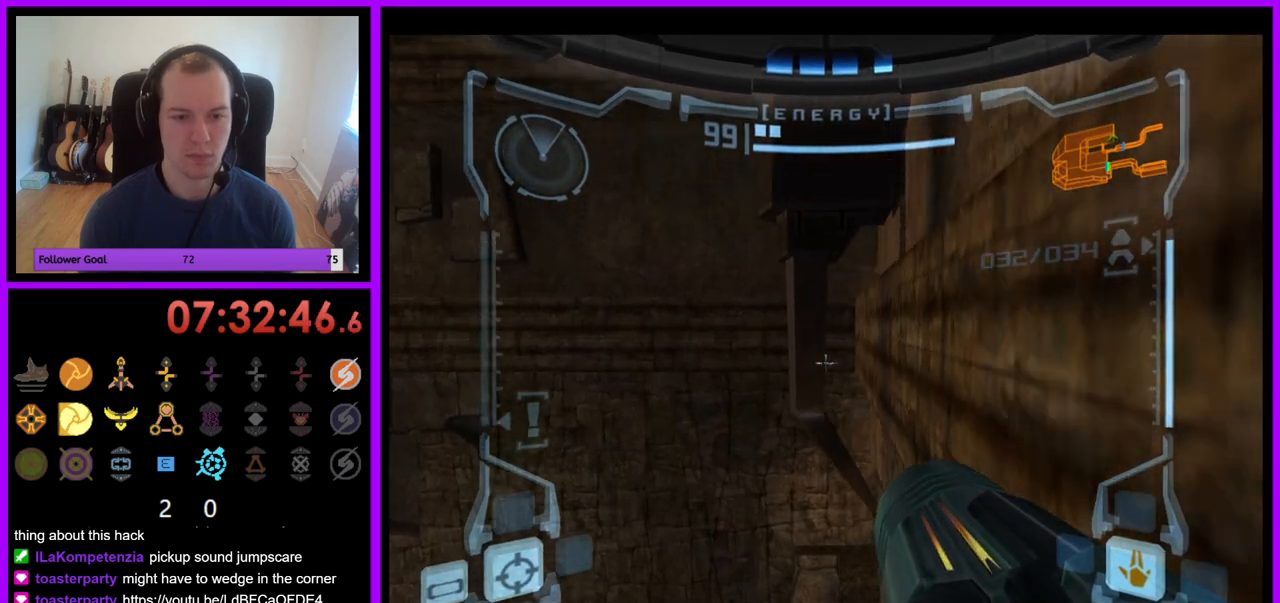
{"buttons": ["L1"], "left_stick": "center", "right_stick": "center", "events": [[117, "left_stick", "down-right"], [400, "left_stick", "center"]]}
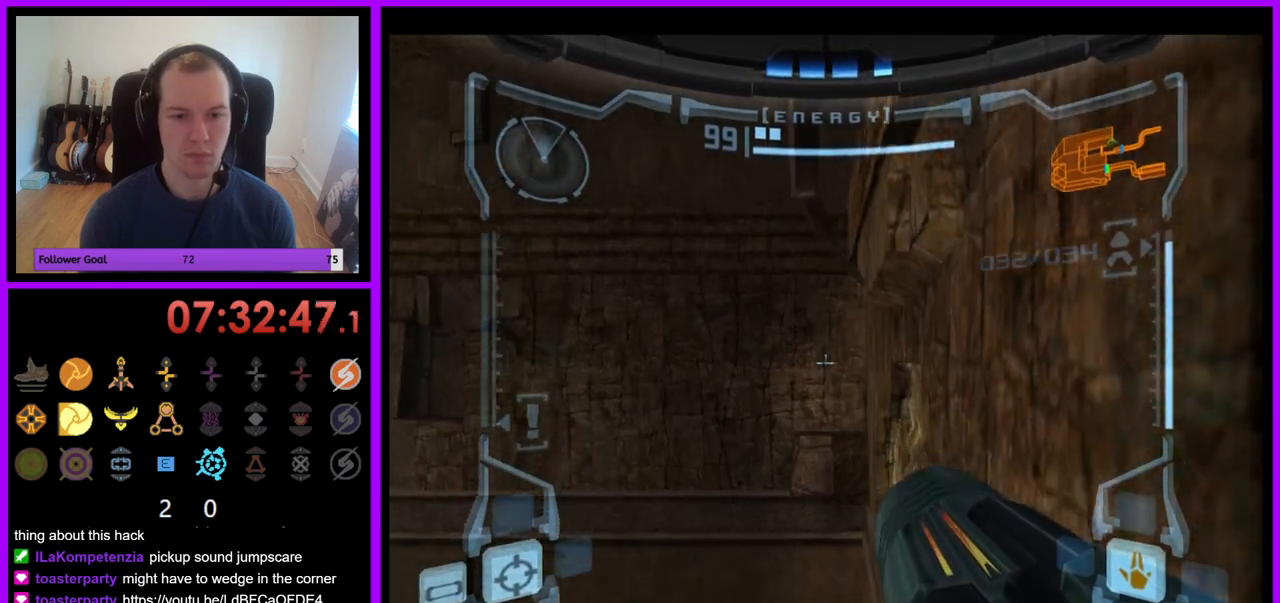
{"buttons": ["B", "L1"], "left_stick": "center", "right_stick": "center", "events": [[450, "B", "down"]]}
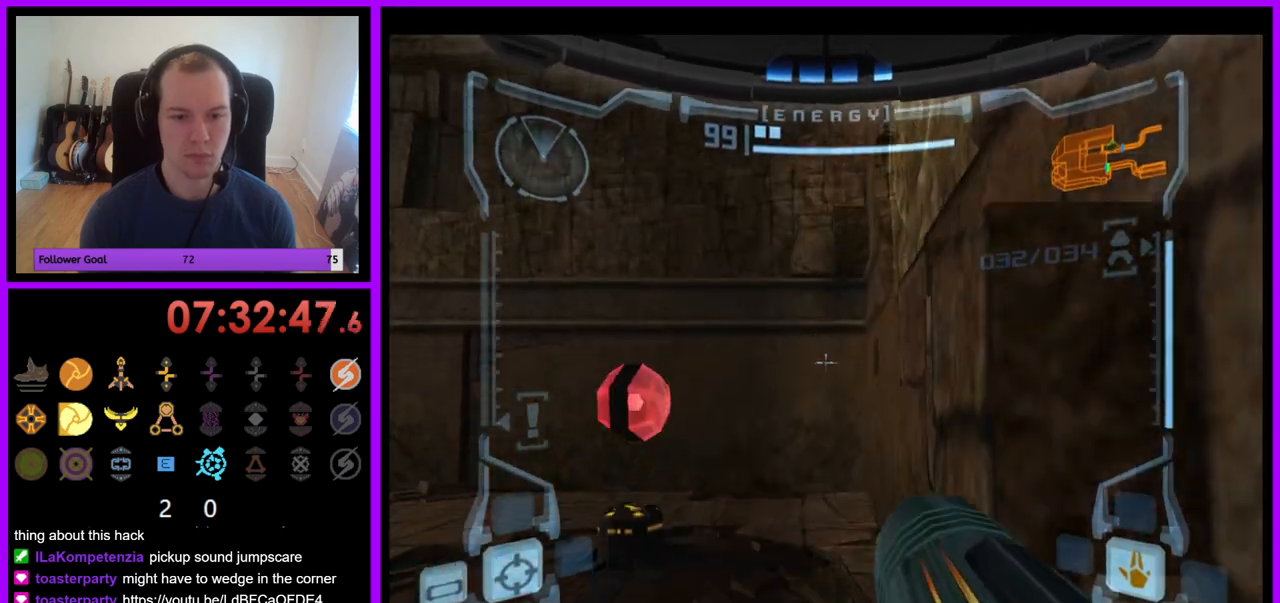
{"buttons": ["L1"], "left_stick": "center", "right_stick": "center", "events": [[67, "B", "up"], [283, "left_stick", "right"], [333, "left_stick", "up-right"], [500, "left_stick", "center"]]}